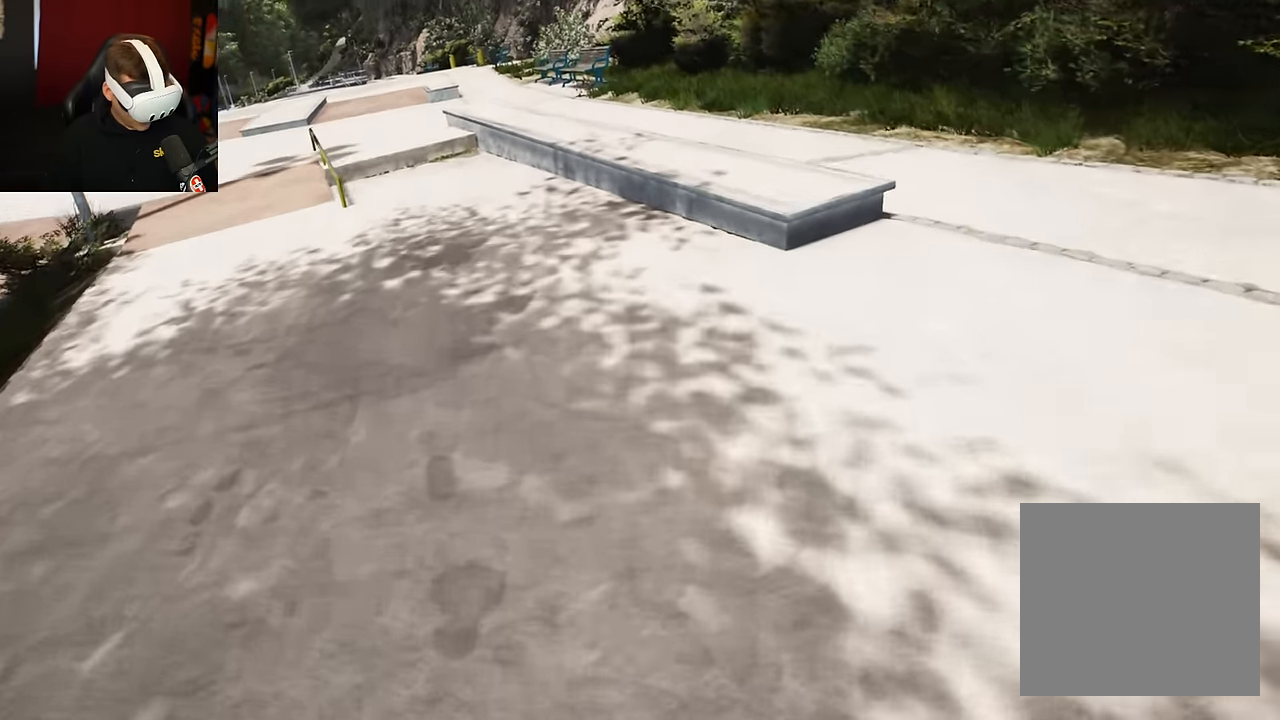
Gameplay with a controller (Xbox layout); each line is a JSON object with the inputs held at the frame after it. "events" lists button and stick changes between this image and that frame as [ms after this image, input, new state], when the widget could be followed in between. Not read: L3 R3.
{"buttons": ["L2"], "left_stick": "center", "right_stick": "center", "events": [[50, "L2", "down"], [450, "L2", "up"], [483, "L2", "down"]]}
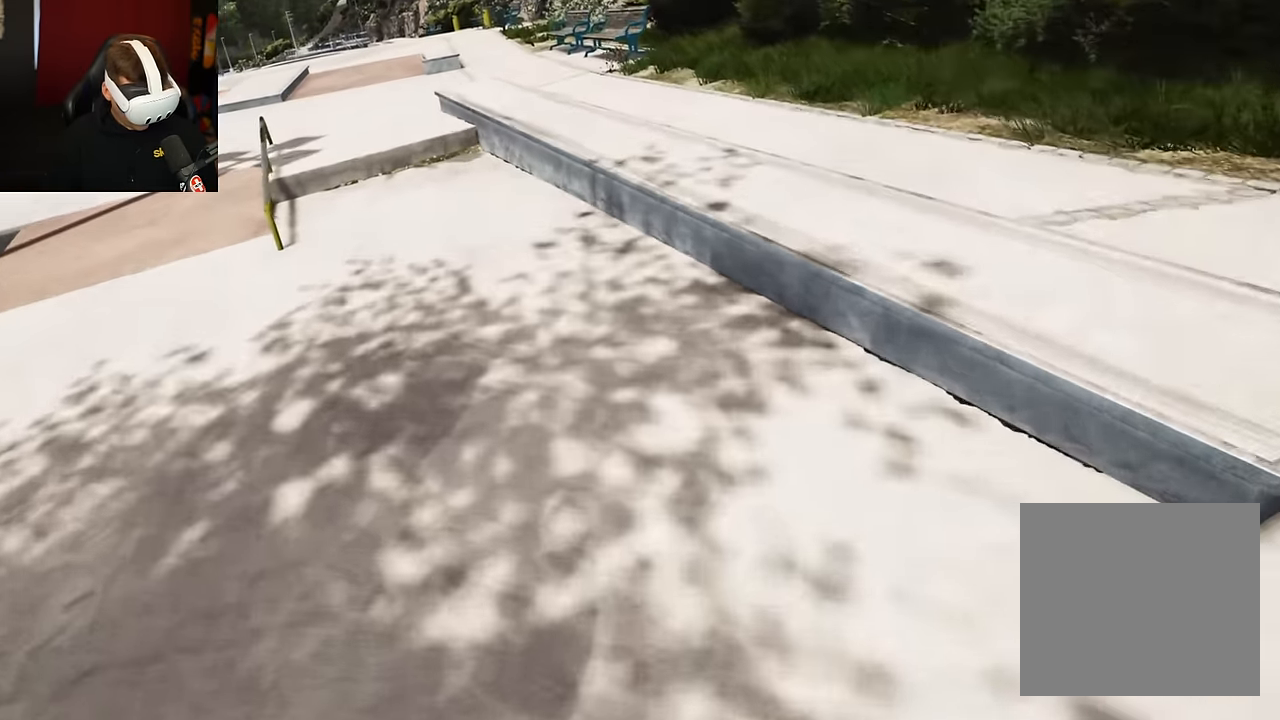
{"buttons": [], "left_stick": "center", "right_stick": "down", "events": [[217, "L2", "up"], [233, "right_stick", "down"]]}
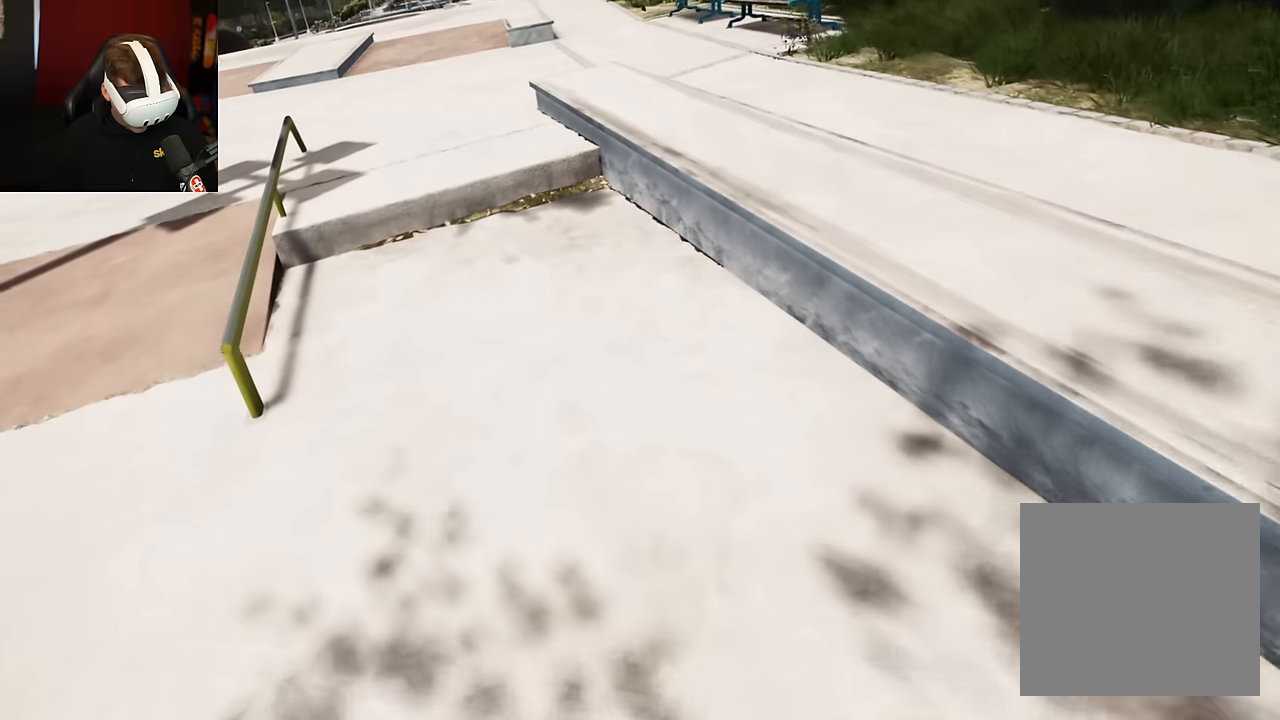
{"buttons": [], "left_stick": "center", "right_stick": "center", "events": [[133, "left_stick", "up"], [217, "right_stick", "center"], [333, "left_stick", "center"]]}
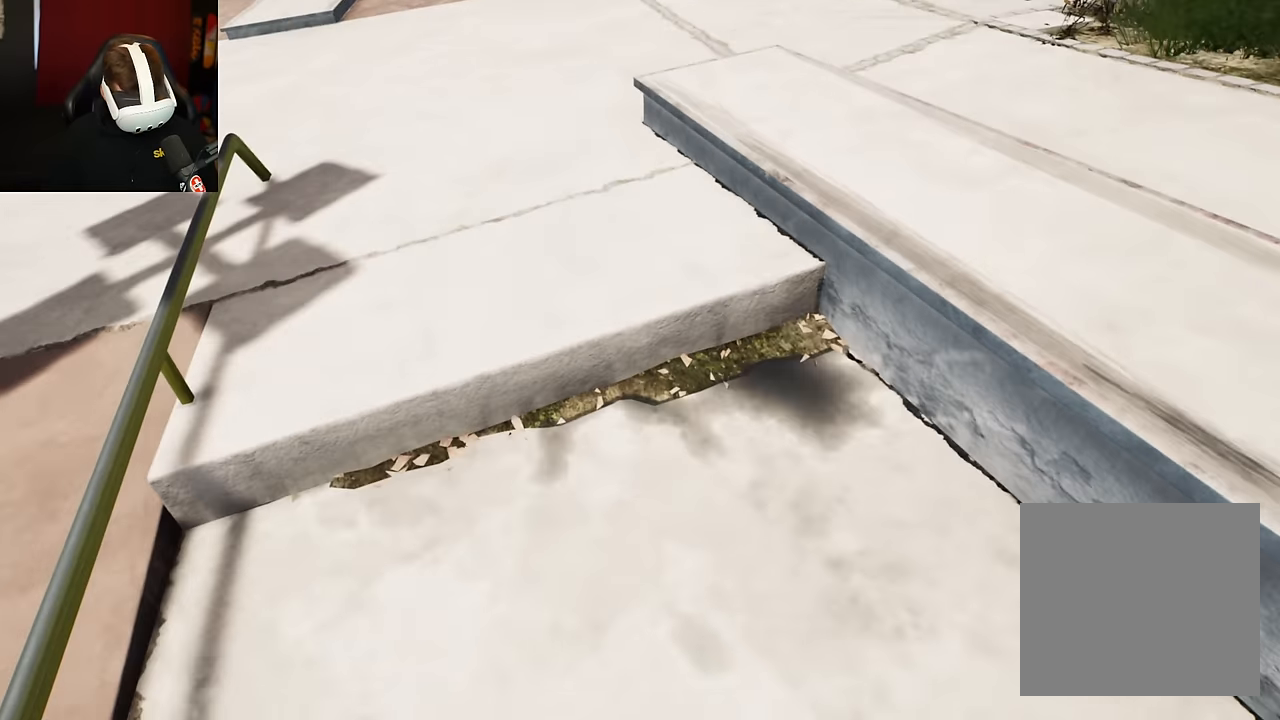
{"buttons": [], "left_stick": "center", "right_stick": "center", "events": []}
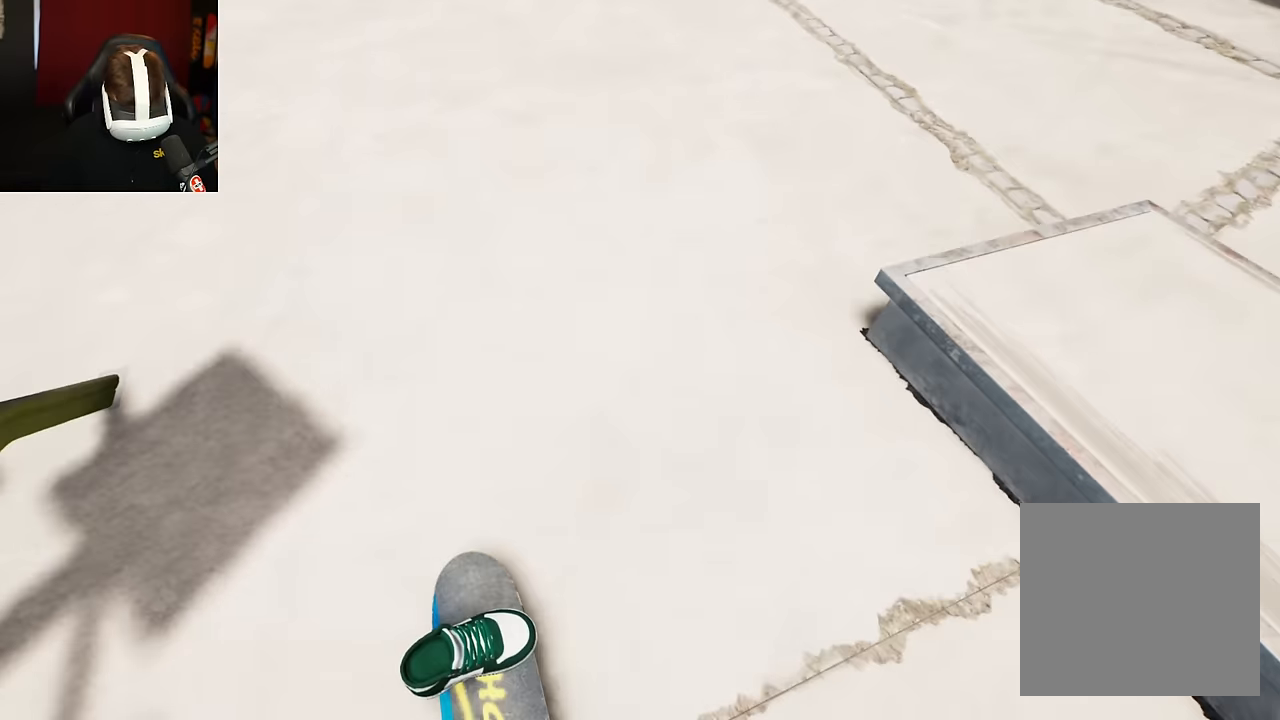
{"buttons": ["R2"], "left_stick": "center", "right_stick": "center", "events": [[417, "R2", "down"]]}
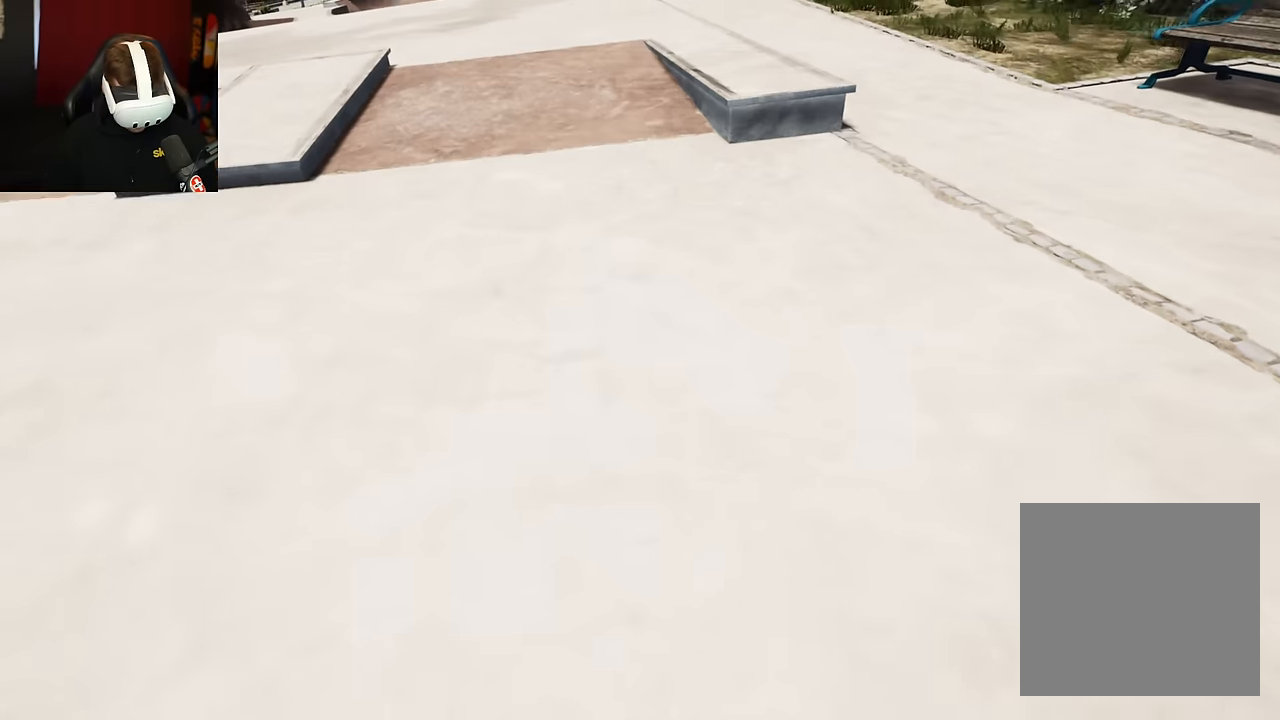
{"buttons": [], "left_stick": "center", "right_stick": "center", "events": [[133, "R2", "up"], [300, "R2", "down"], [417, "R2", "up"]]}
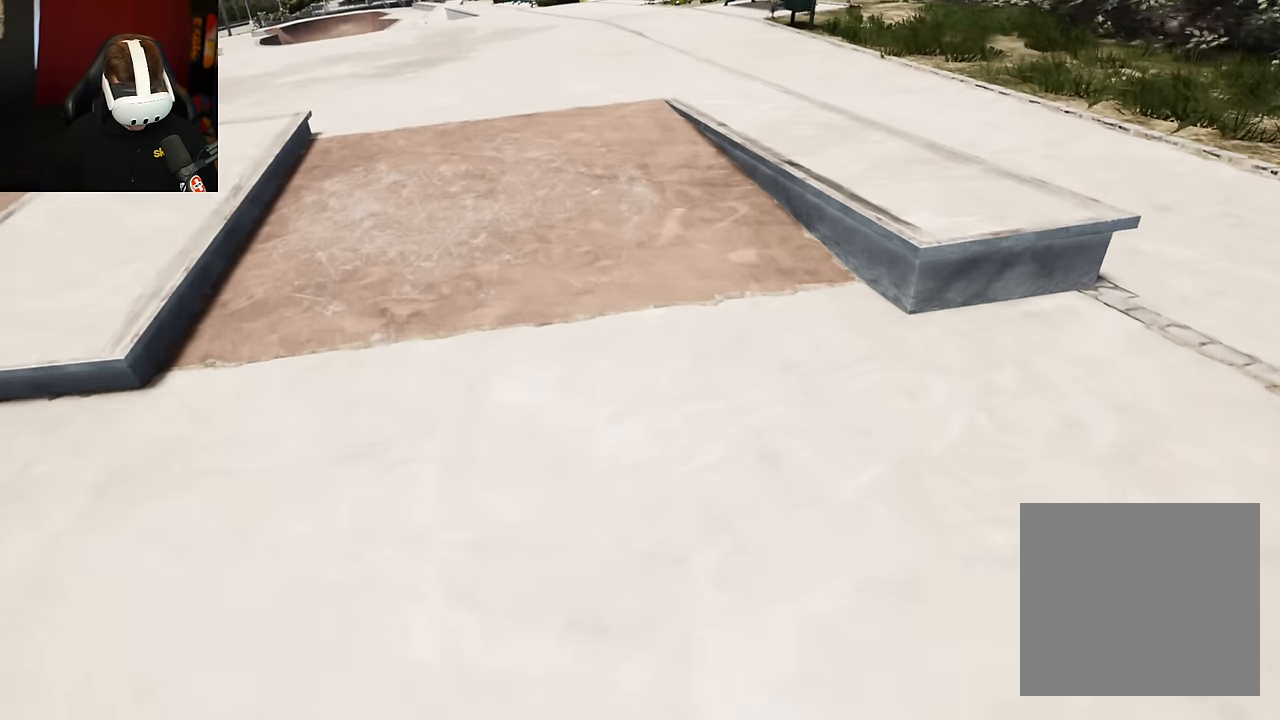
{"buttons": [], "left_stick": "center", "right_stick": "down", "events": [[267, "right_stick", "down"]]}
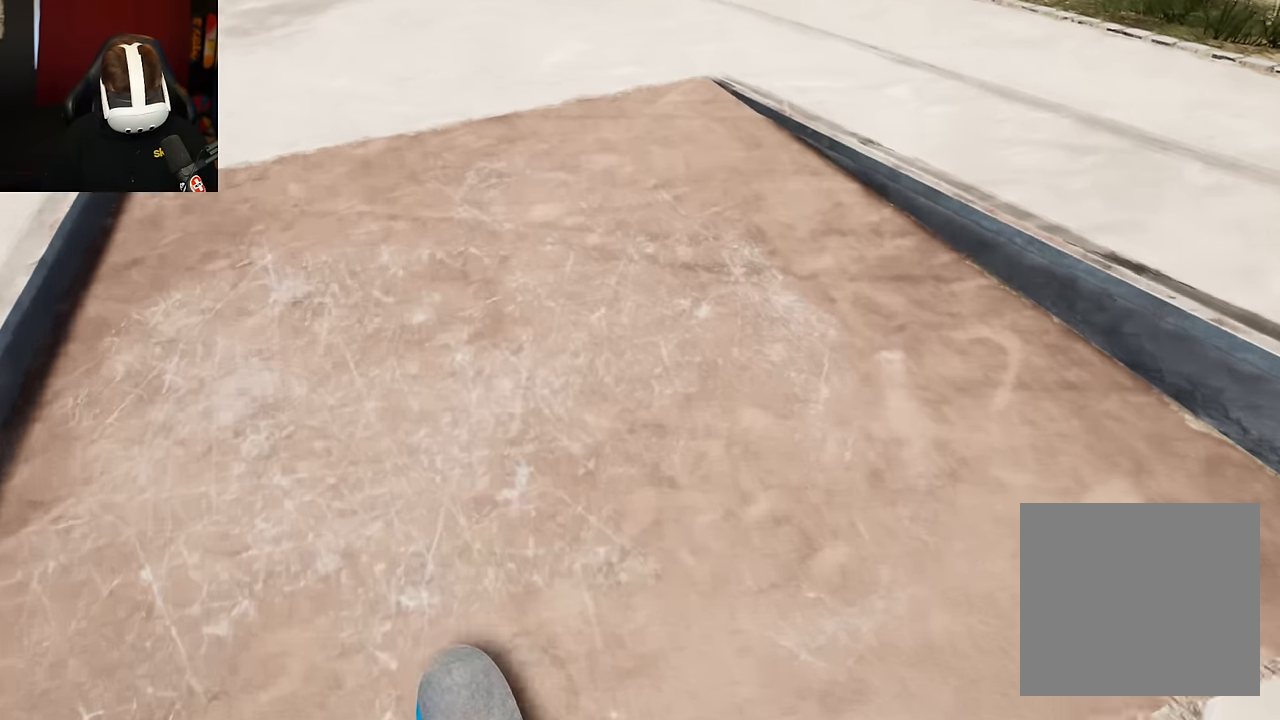
{"buttons": [], "left_stick": "center", "right_stick": "center", "events": [[83, "left_stick", "up"], [83, "right_stick", "right"], [217, "left_stick", "up-right"], [217, "right_stick", "center"], [317, "left_stick", "center"]]}
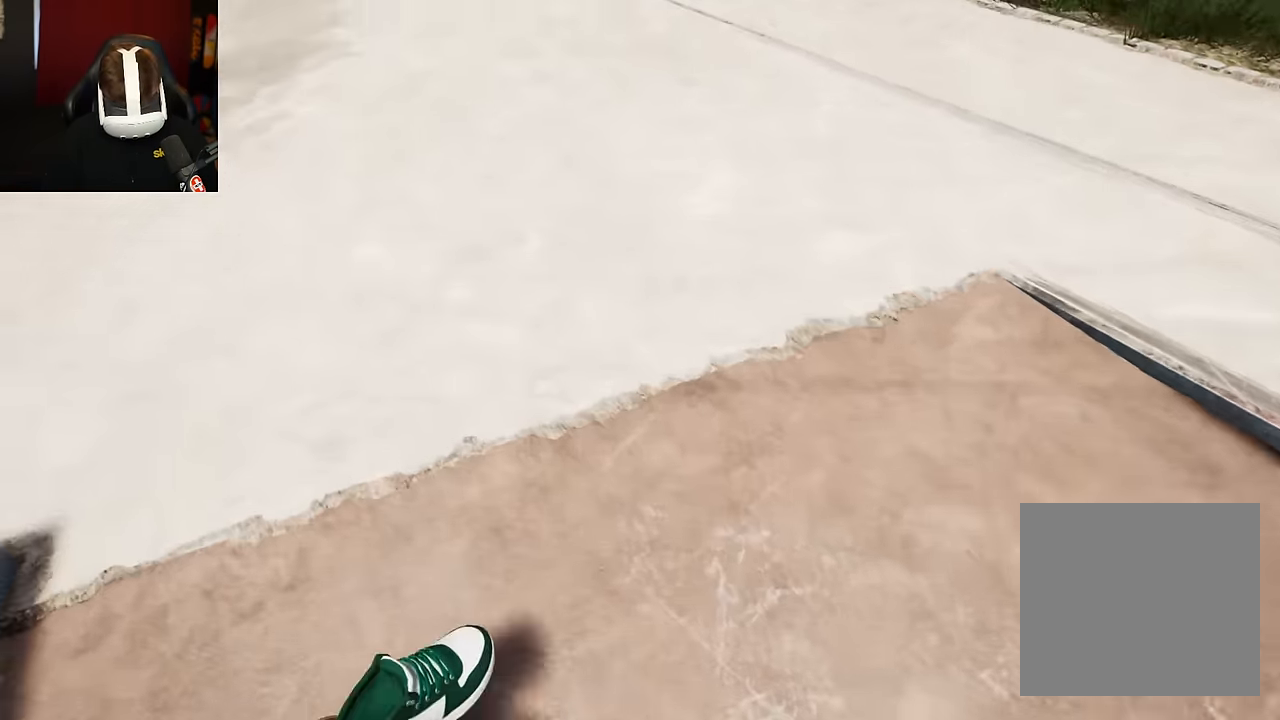
{"buttons": ["L2"], "left_stick": "center", "right_stick": "center", "events": [[417, "L2", "down"]]}
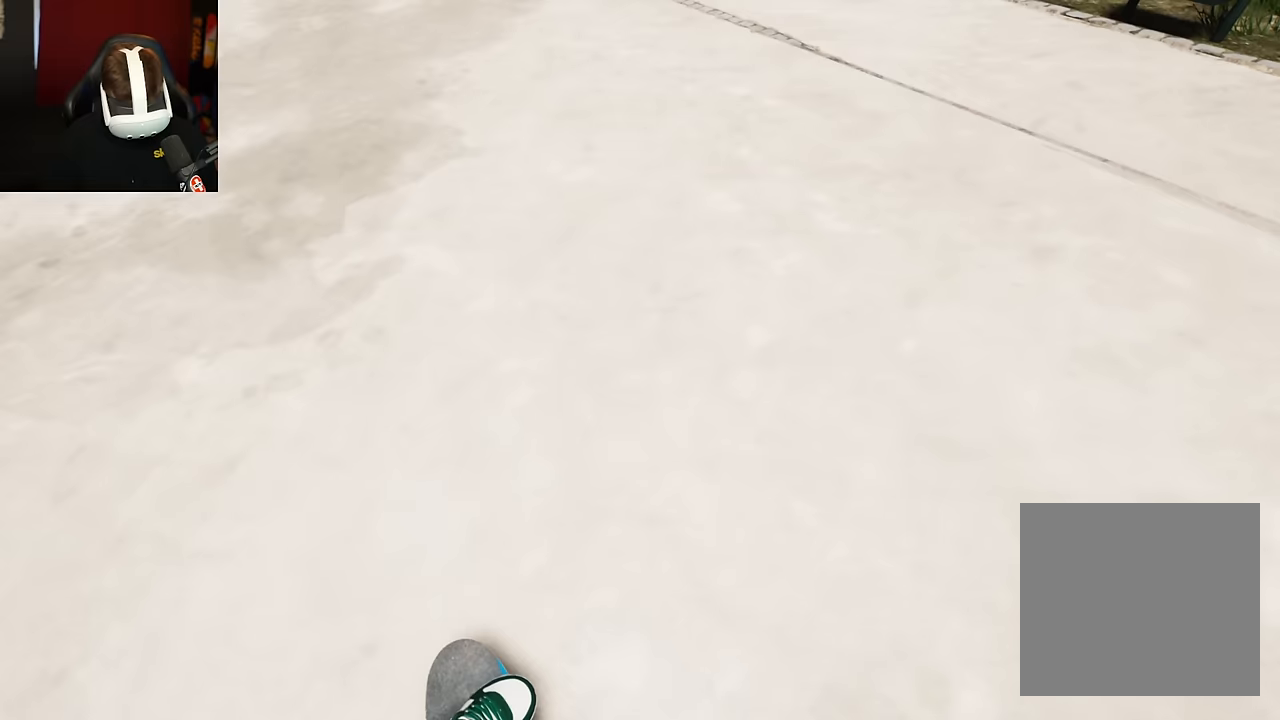
{"buttons": ["L2"], "left_stick": "center", "right_stick": "center", "events": [[150, "L2", "up"], [267, "L2", "down"]]}
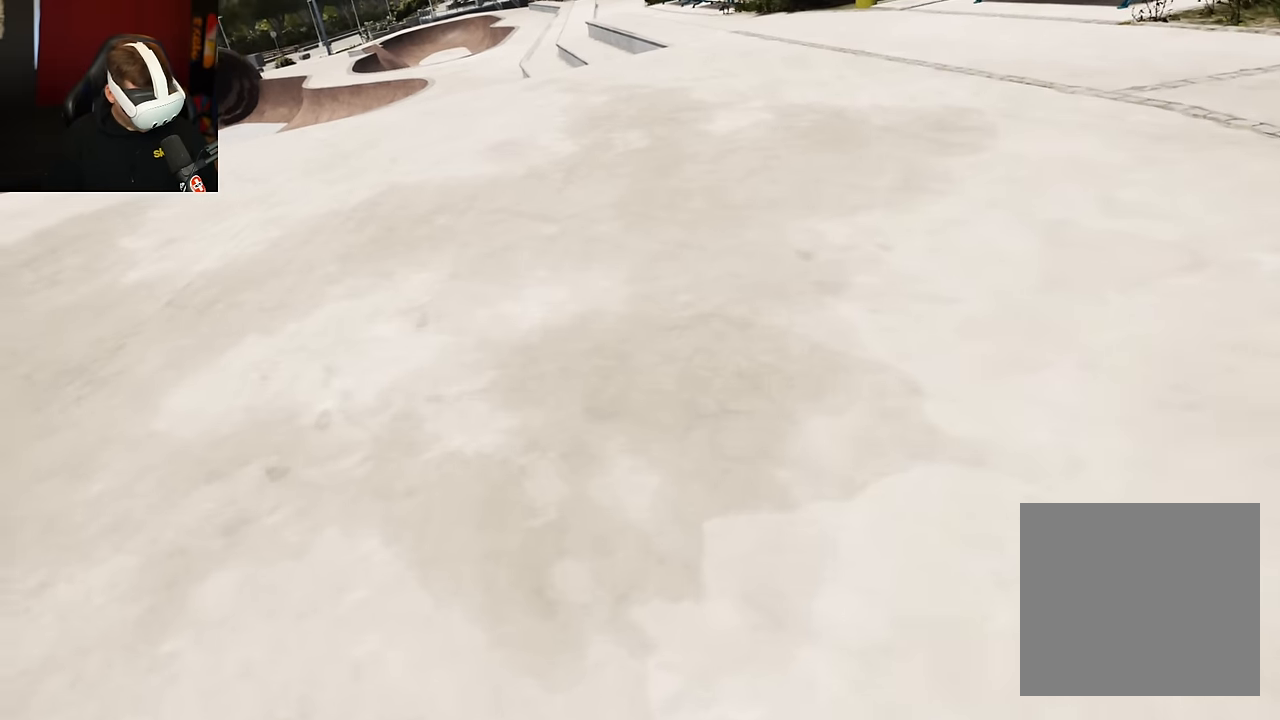
{"buttons": ["L2"], "left_stick": "center", "right_stick": "center", "events": []}
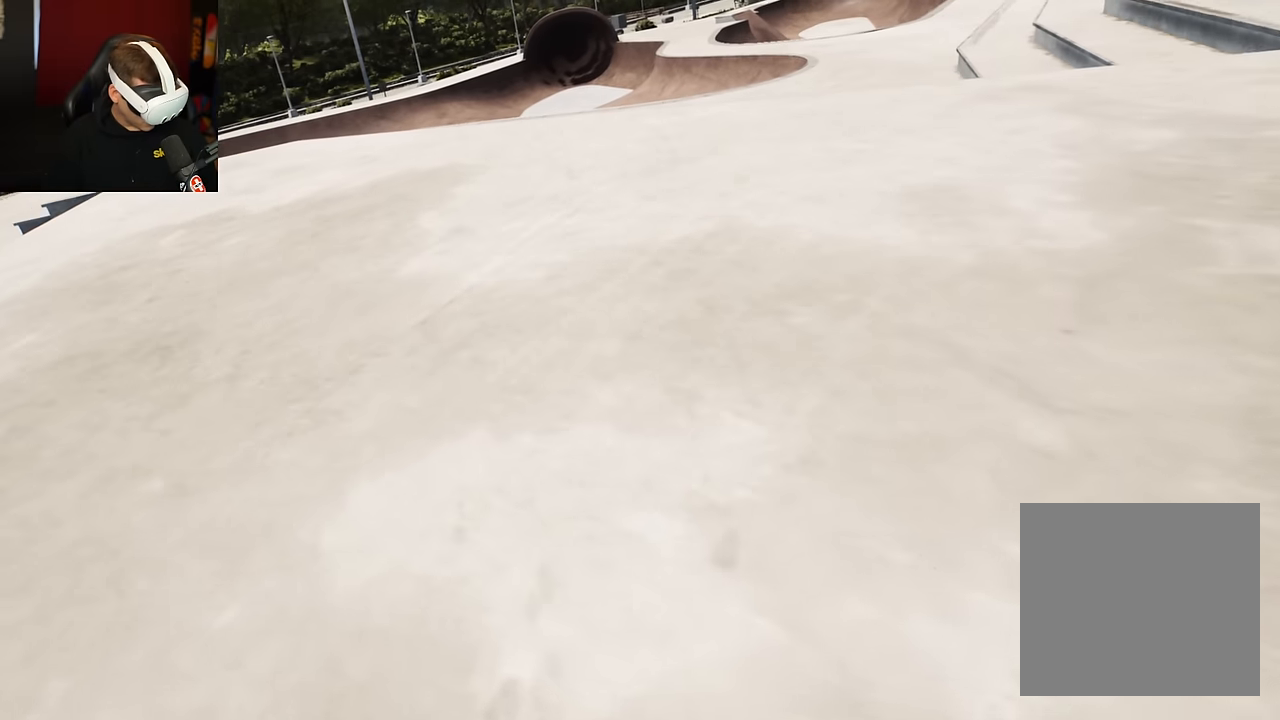
{"buttons": ["L2"], "left_stick": "center", "right_stick": "center", "events": []}
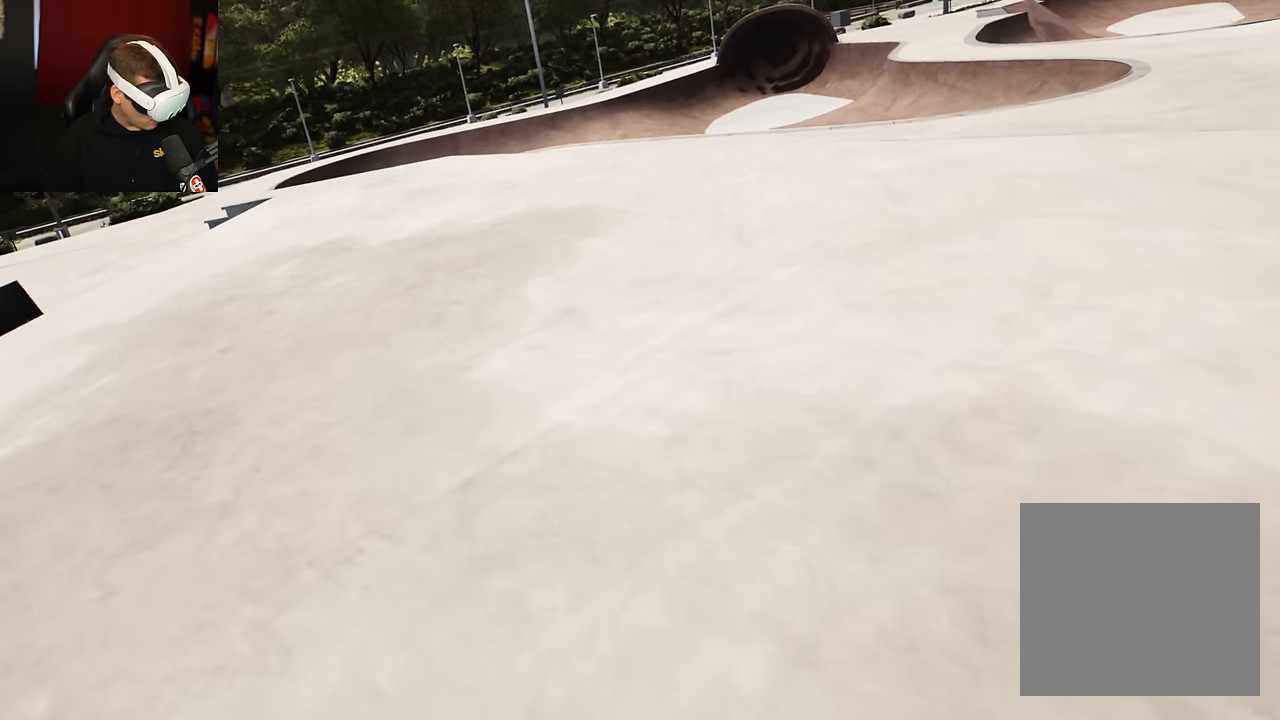
{"buttons": ["L2"], "left_stick": "center", "right_stick": "center", "events": []}
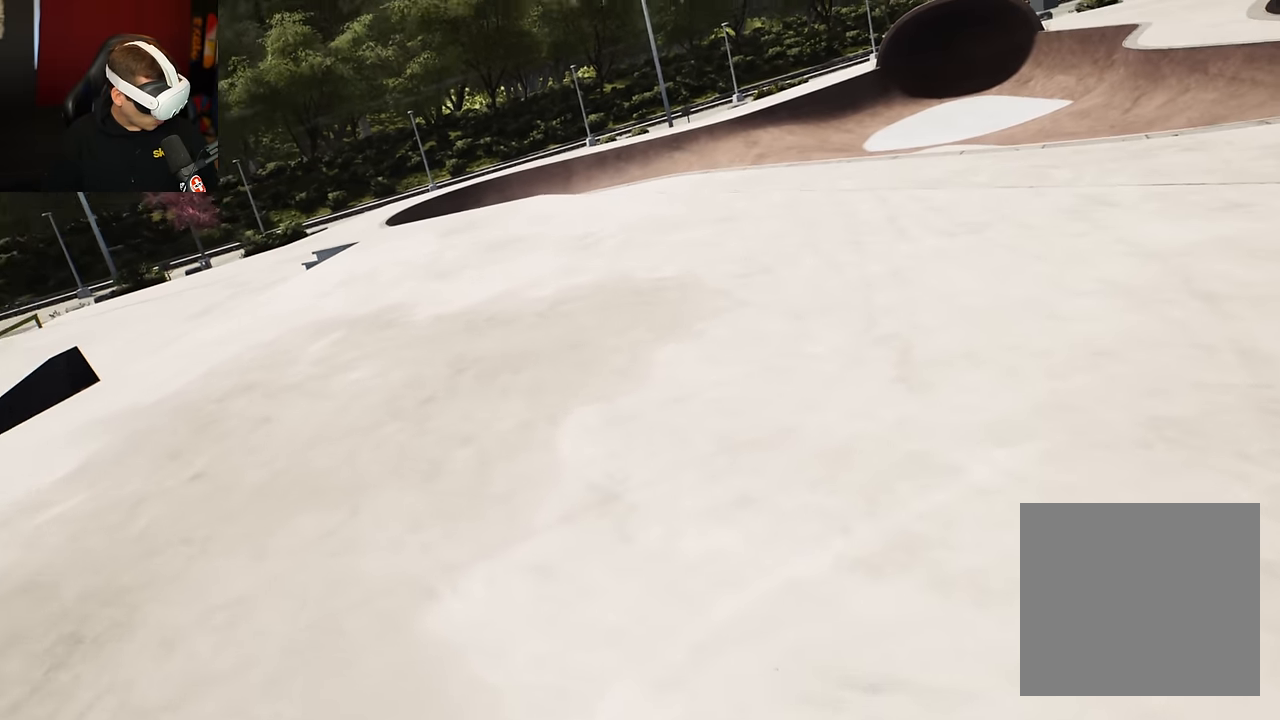
{"buttons": ["L2"], "left_stick": "center", "right_stick": "center", "events": []}
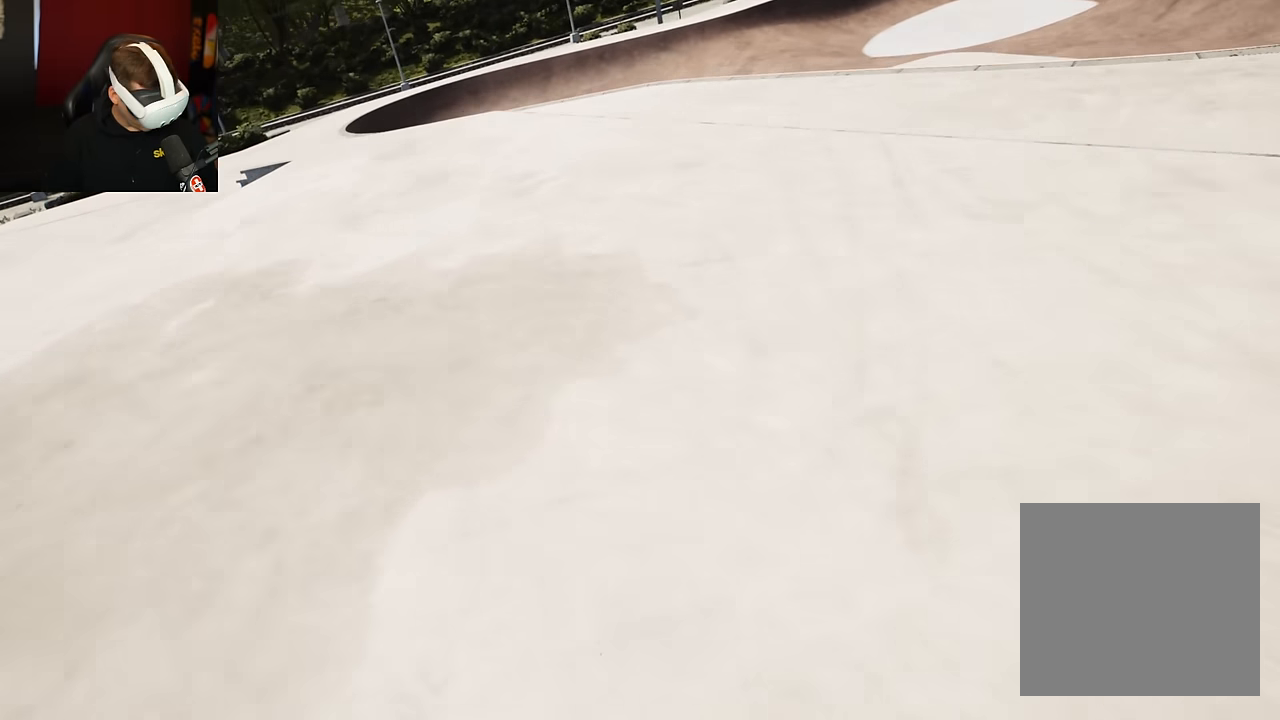
{"buttons": ["L2"], "left_stick": "center", "right_stick": "center", "events": []}
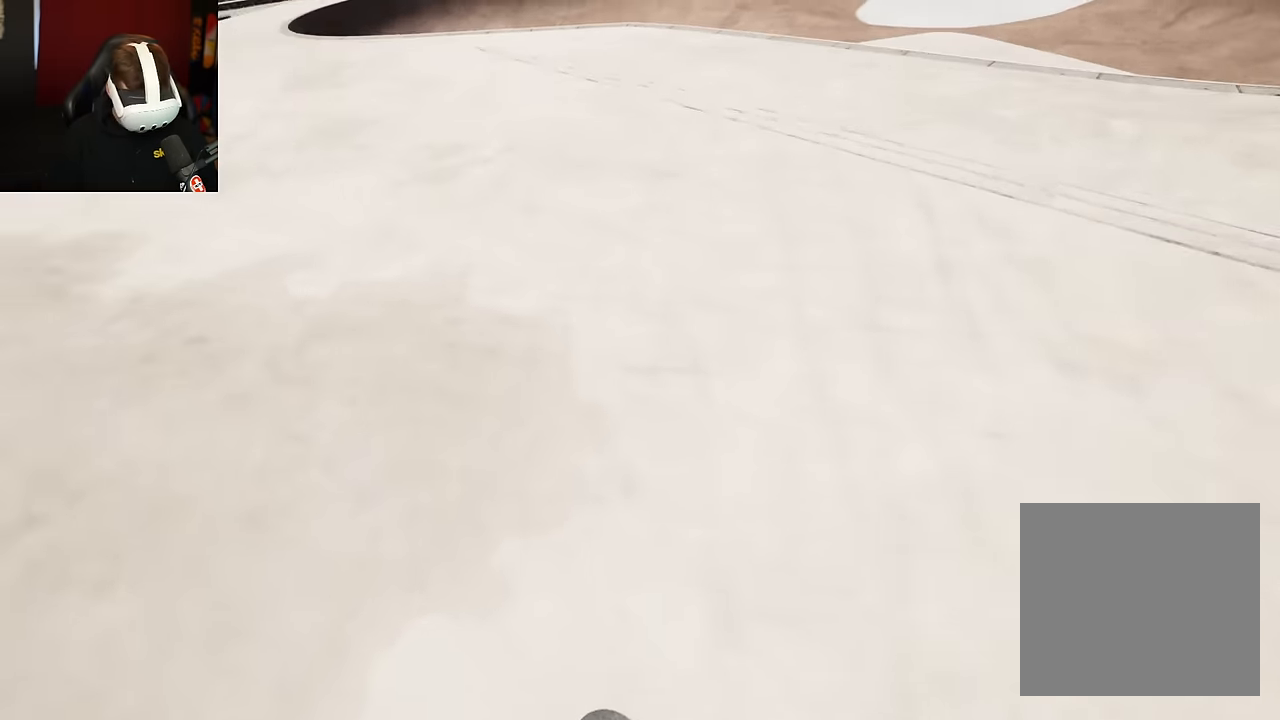
{"buttons": ["L2"], "left_stick": "center", "right_stick": "center", "events": []}
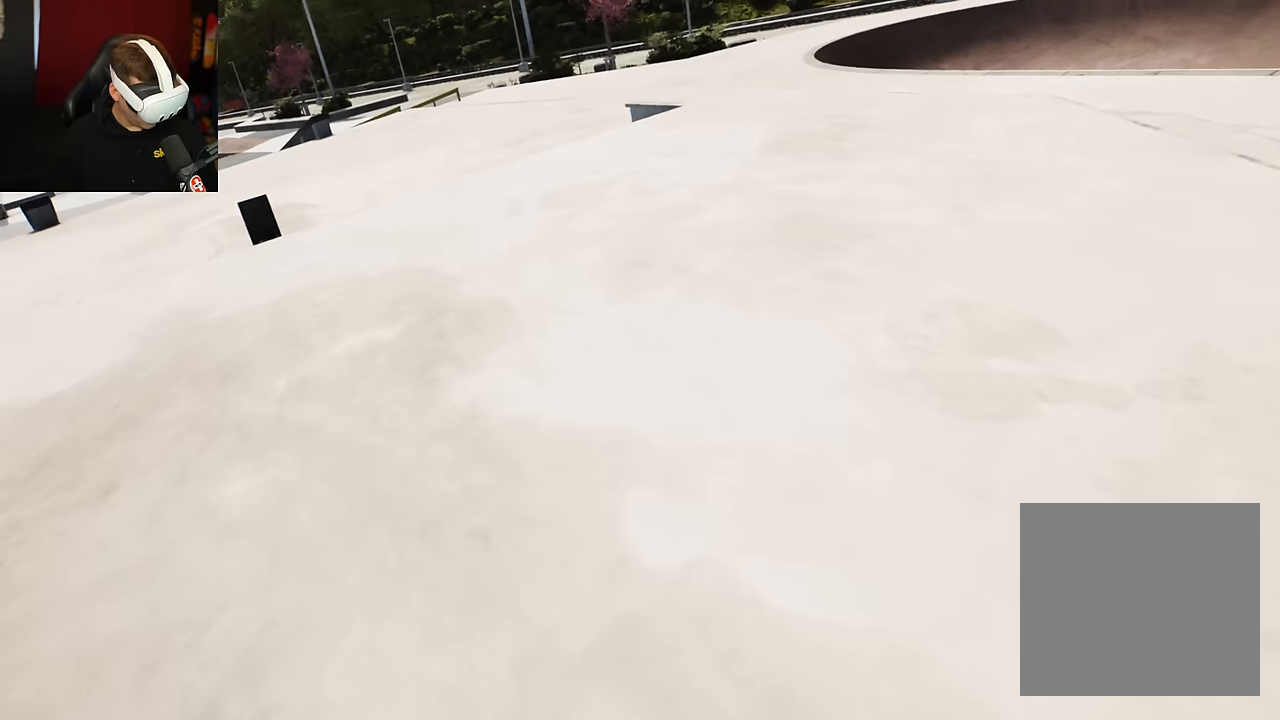
{"buttons": ["L2"], "left_stick": "center", "right_stick": "center", "events": []}
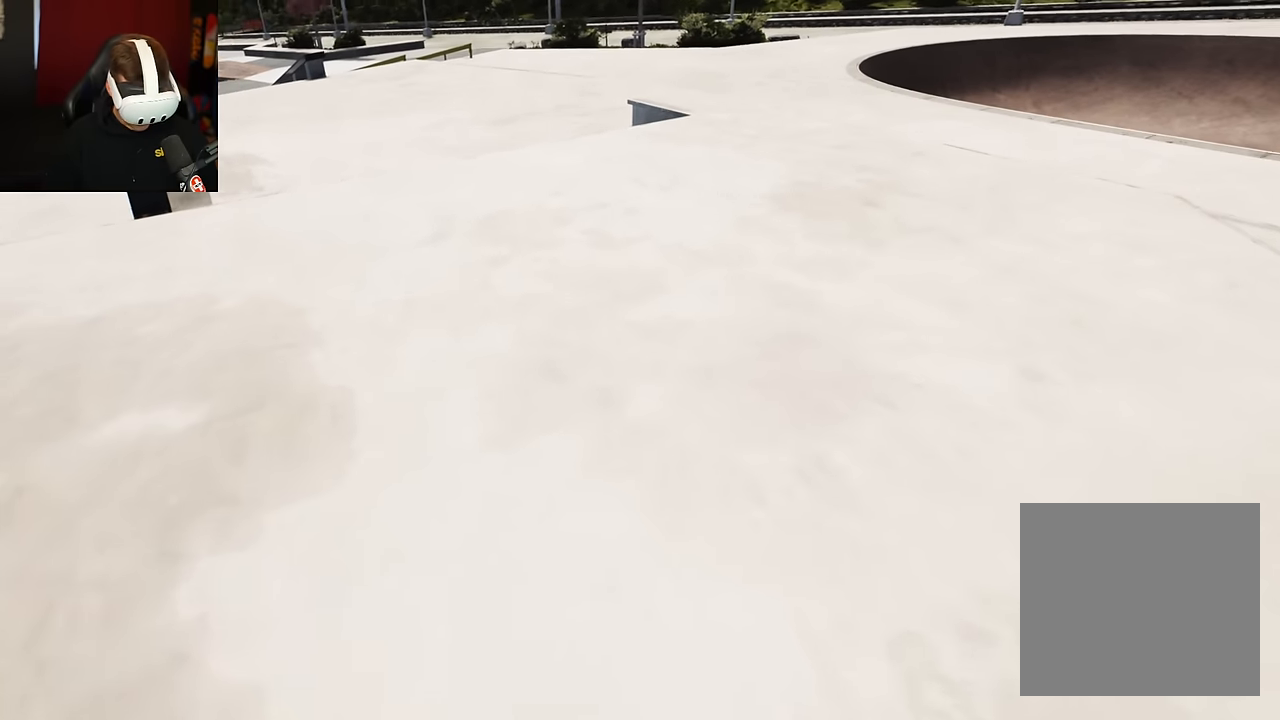
{"buttons": ["L2"], "left_stick": "center", "right_stick": "center", "events": []}
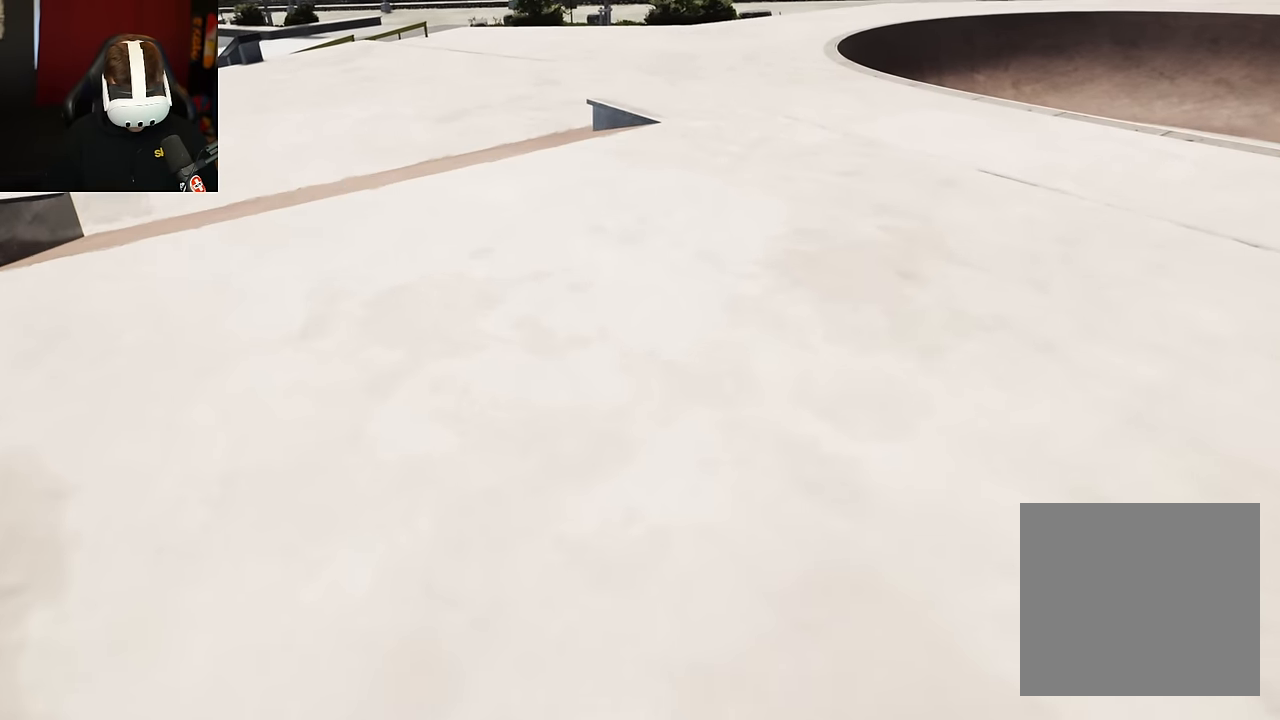
{"buttons": ["L2"], "left_stick": "up", "right_stick": "center", "events": [[416, "left_stick", "up"]]}
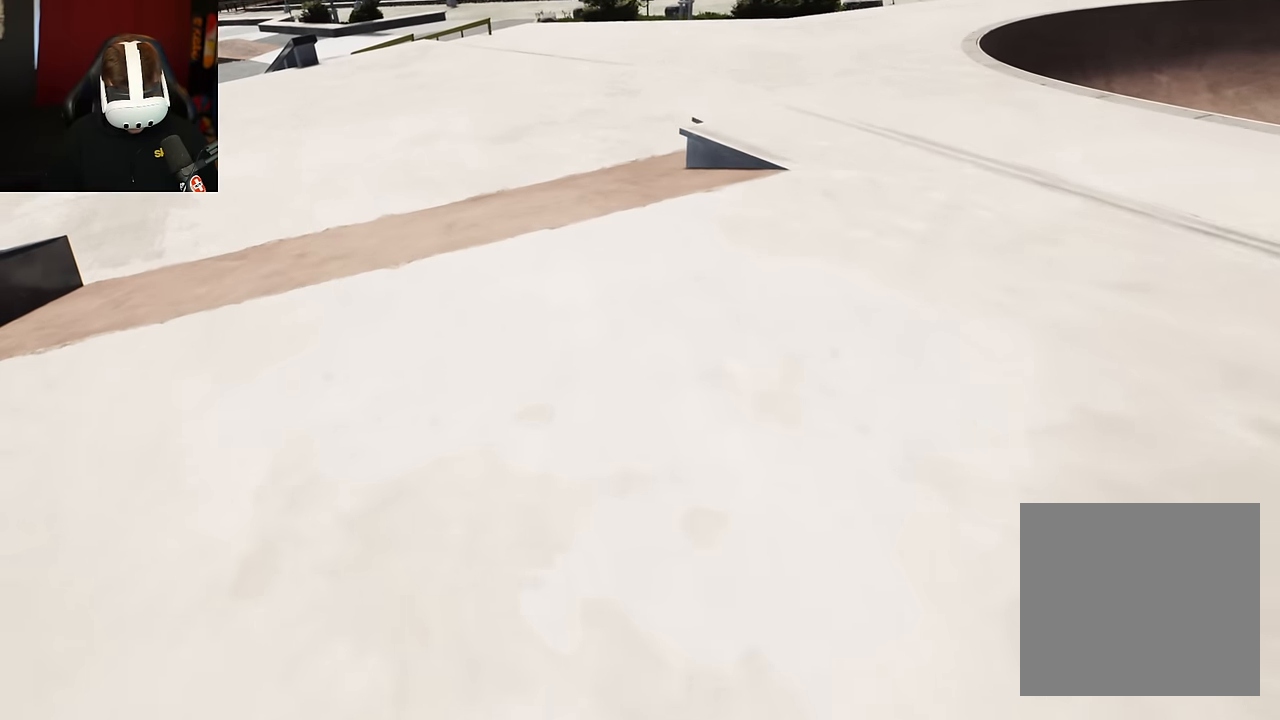
{"buttons": [], "left_stick": "center", "right_stick": "center", "events": [[33, "L2", "up"], [216, "L2", "down"], [366, "right_stick", "left"], [383, "left_stick", "center"], [466, "L2", "up"], [500, "right_stick", "center"]]}
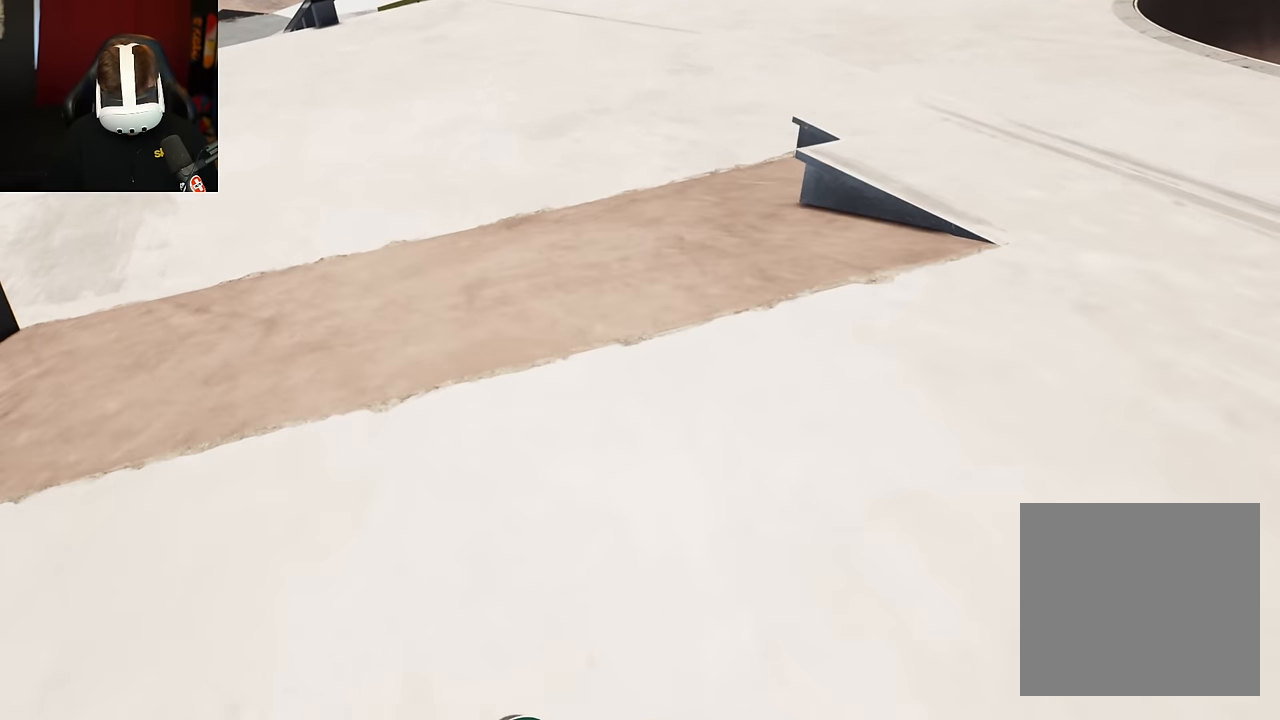
{"buttons": [], "left_stick": "center", "right_stick": "center", "events": []}
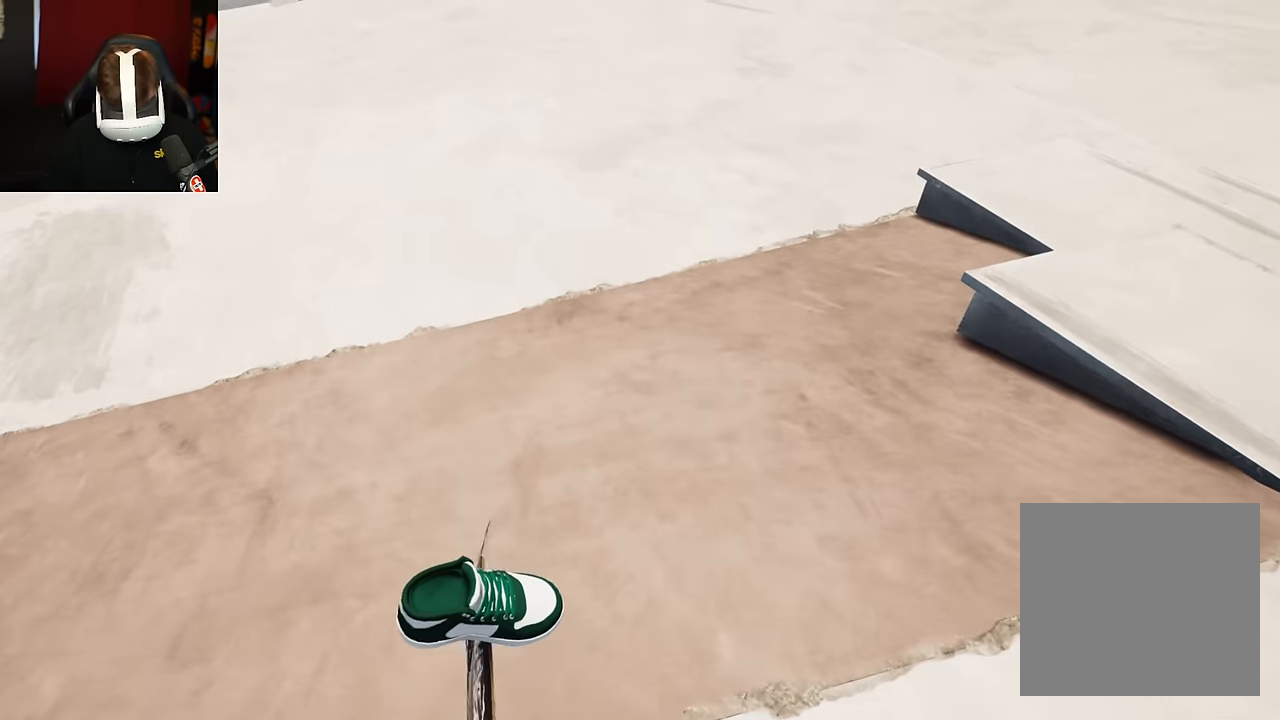
{"buttons": [], "left_stick": "center", "right_stick": "center", "events": []}
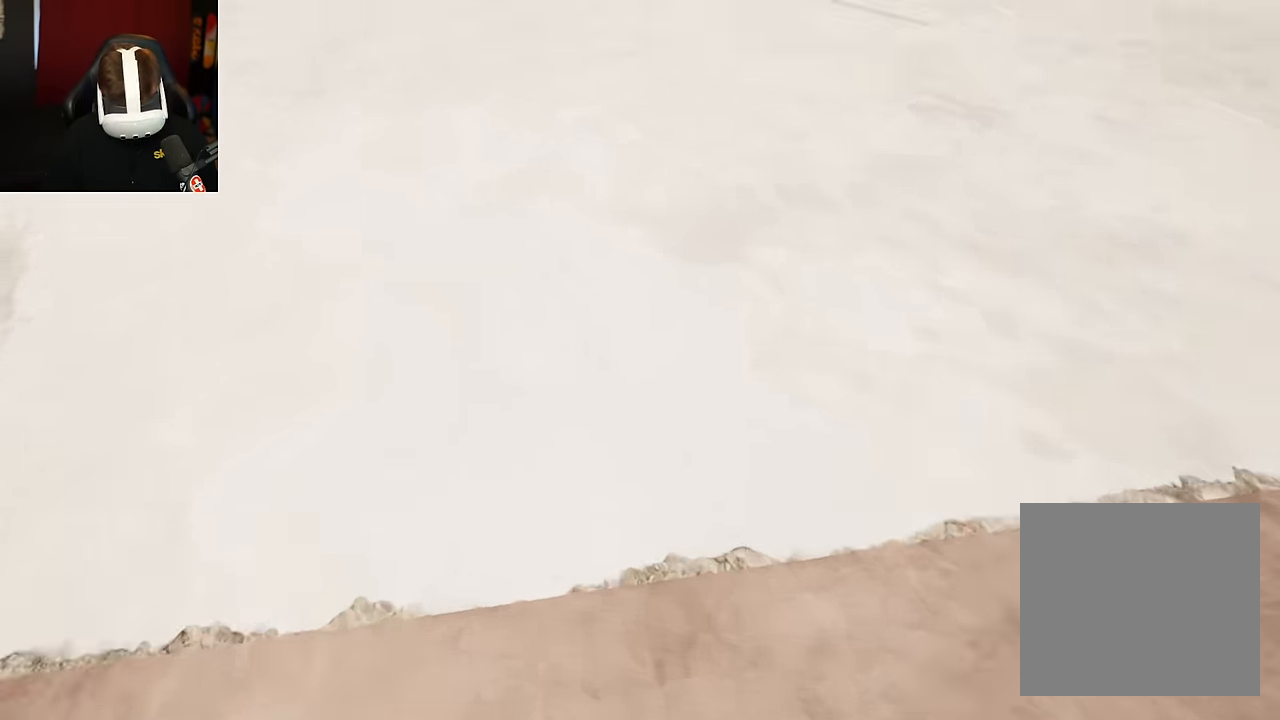
{"buttons": ["L2"], "left_stick": "center", "right_stick": "center", "events": [[400, "L2", "down"]]}
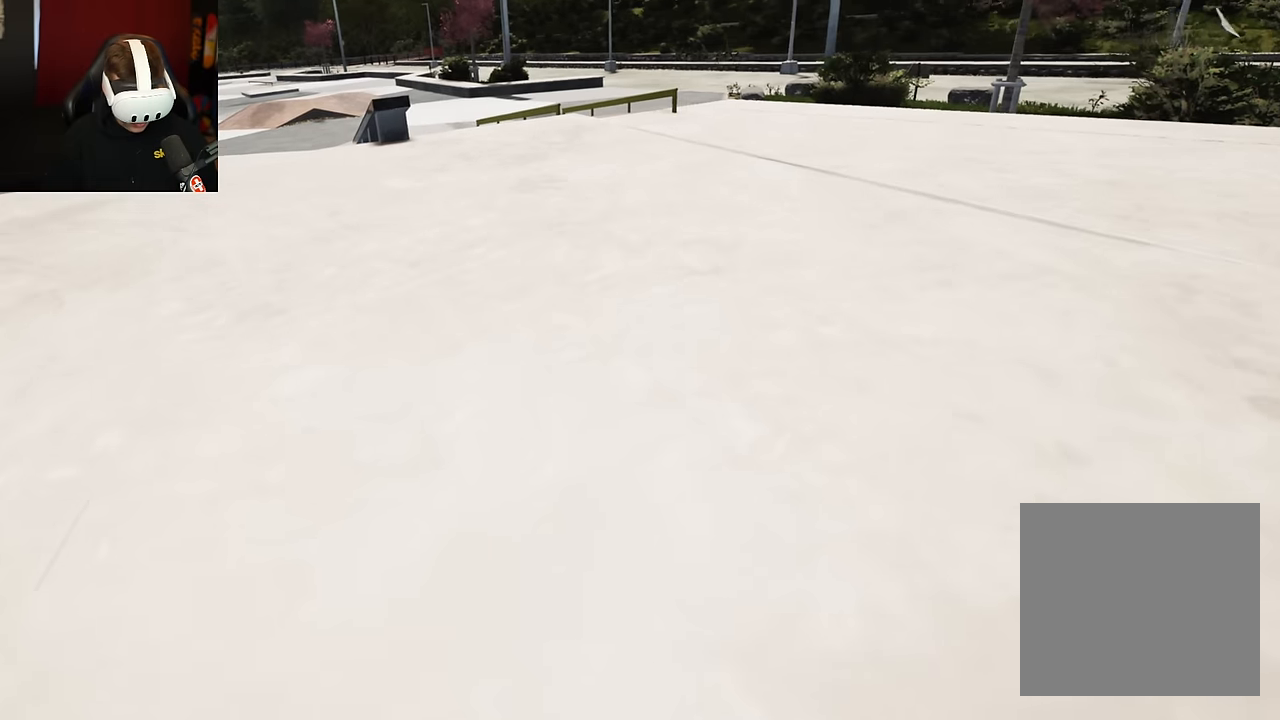
{"buttons": [], "left_stick": "center", "right_stick": "center", "events": [[350, "L2", "up"]]}
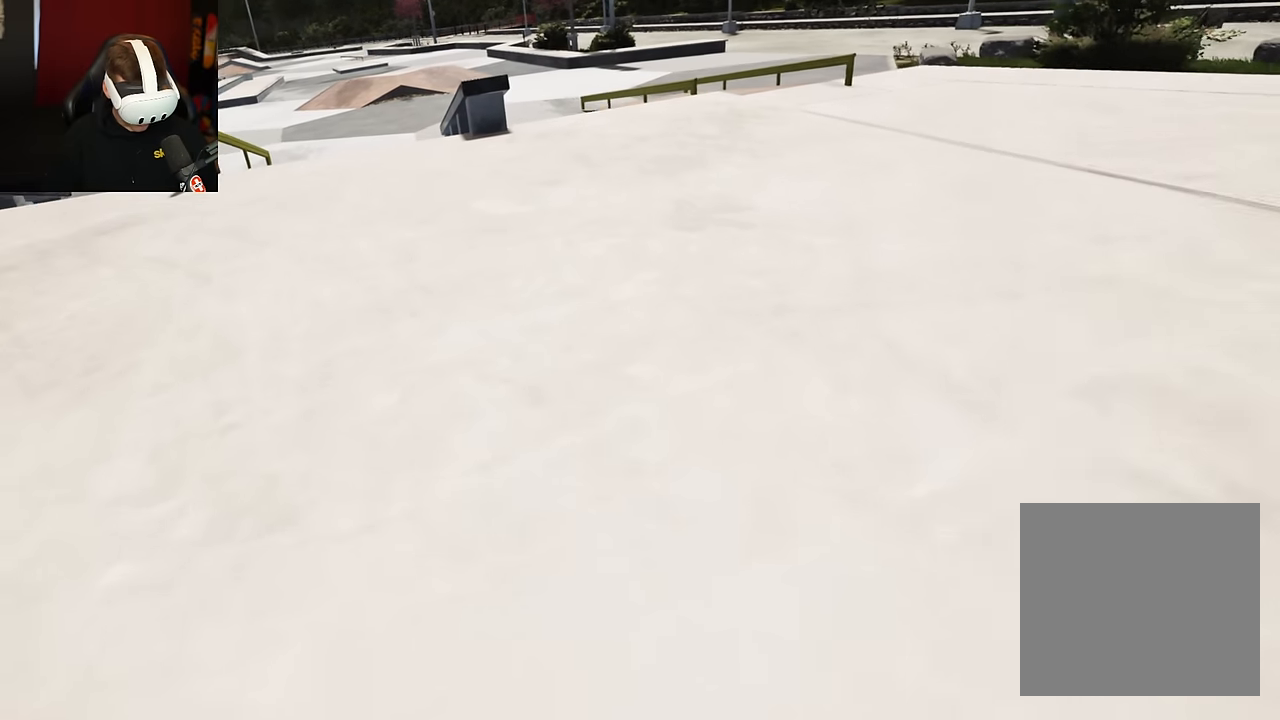
{"buttons": [], "left_stick": "center", "right_stick": "center", "events": [[233, "R2", "down"], [400, "R2", "up"]]}
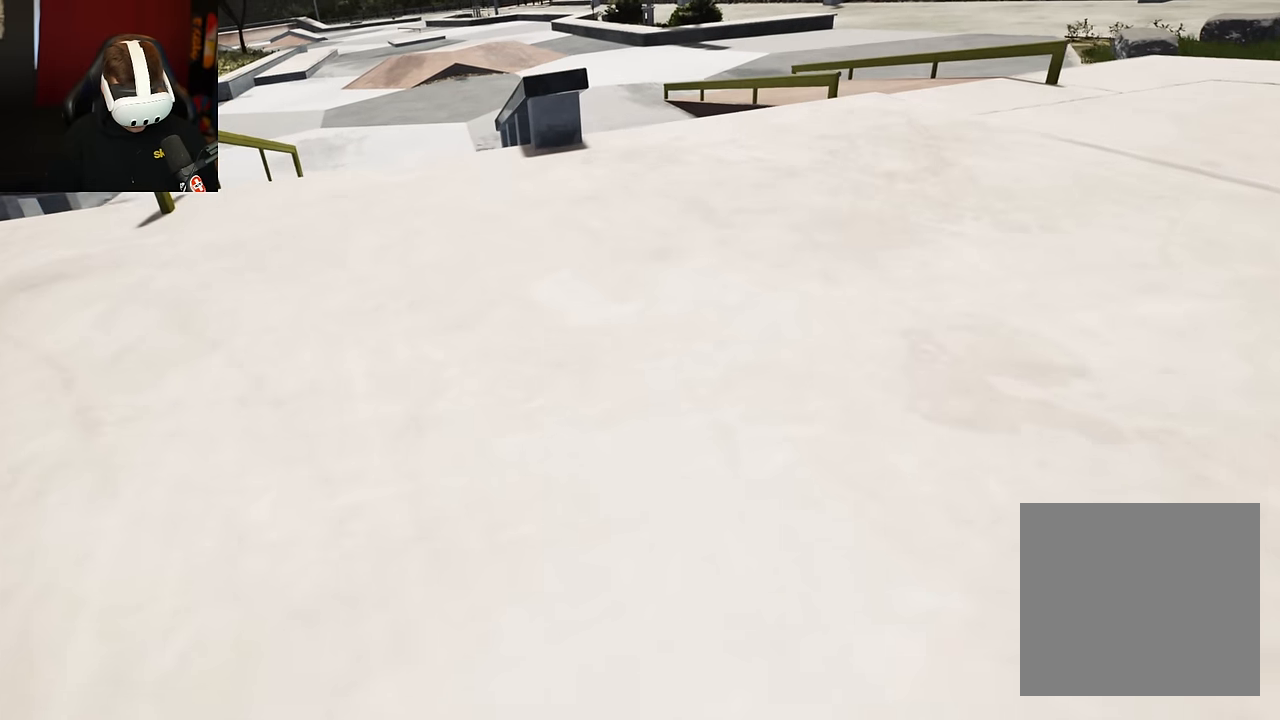
{"buttons": [], "left_stick": "center", "right_stick": "down", "events": [[183, "R2", "down"], [283, "R2", "up"], [366, "L2", "down"], [483, "L2", "up"], [483, "right_stick", "down"]]}
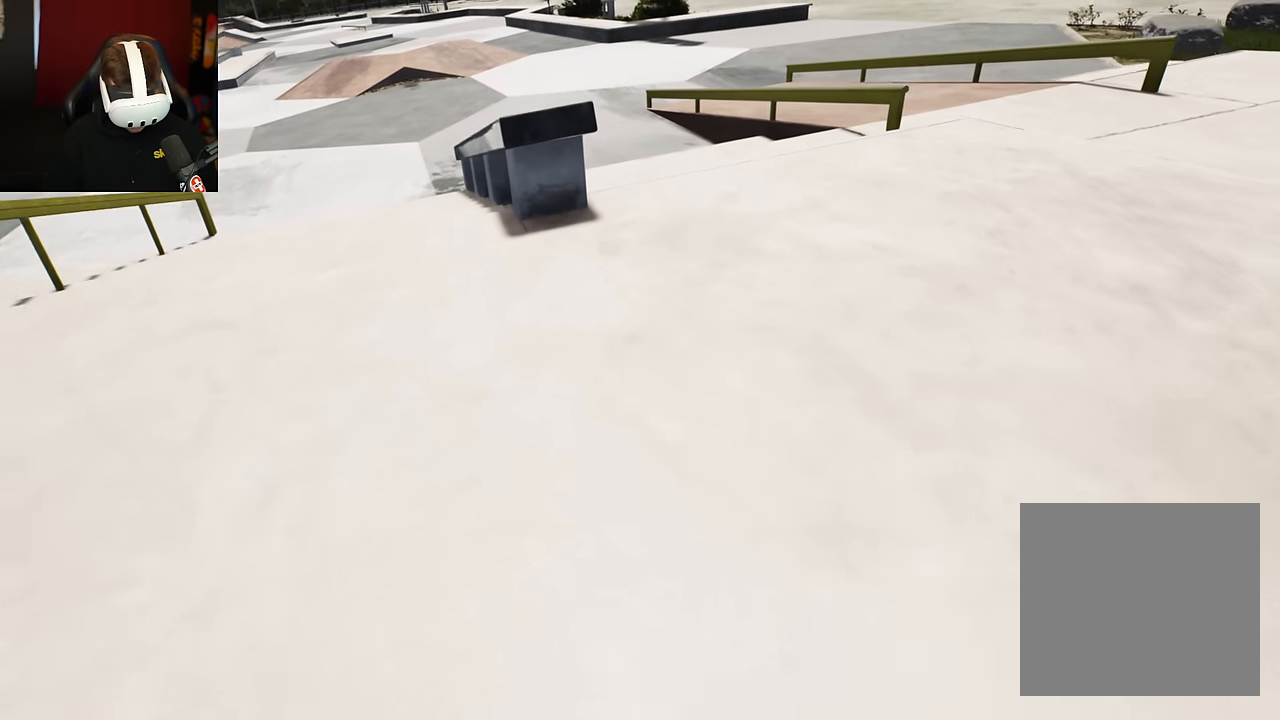
{"buttons": [], "left_stick": "up", "right_stick": "center", "events": [[350, "left_stick", "up"], [416, "L2", "down"], [433, "L2", "up"], [433, "right_stick", "center"]]}
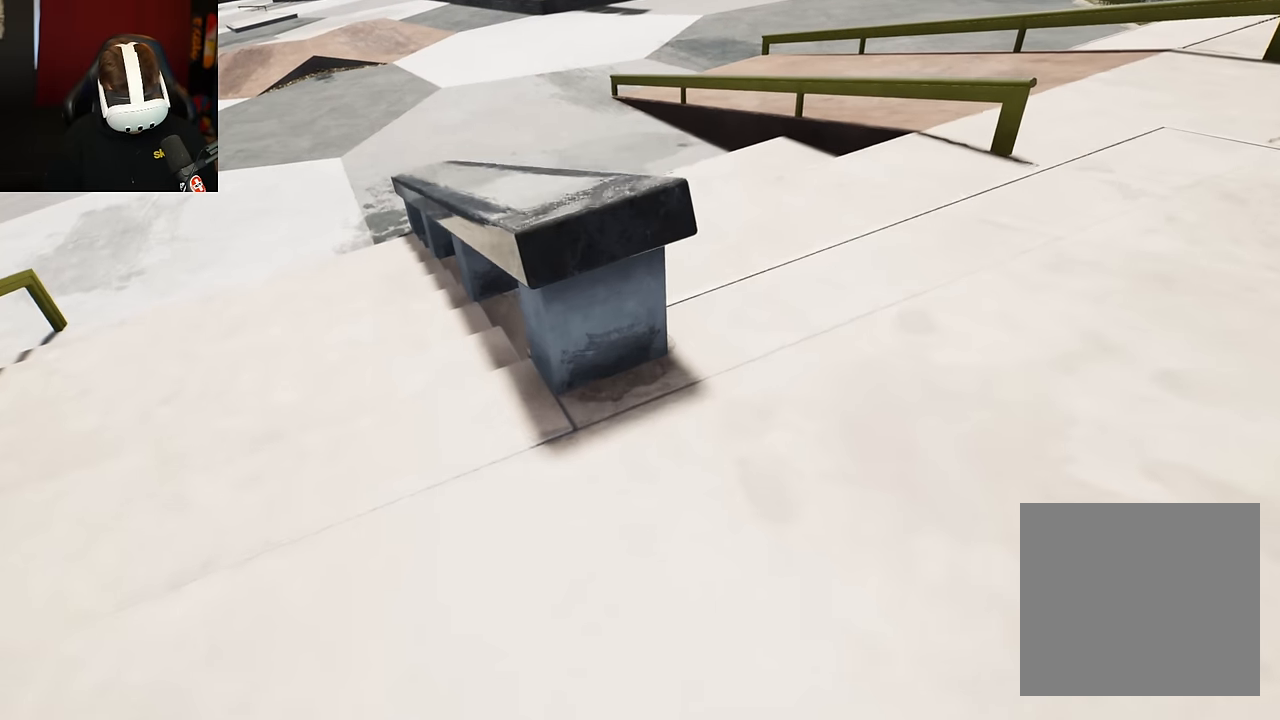
{"buttons": [], "left_stick": "up-right", "right_stick": "center", "events": [[33, "left_stick", "center"], [216, "left_stick", "up"], [450, "left_stick", "up-right"]]}
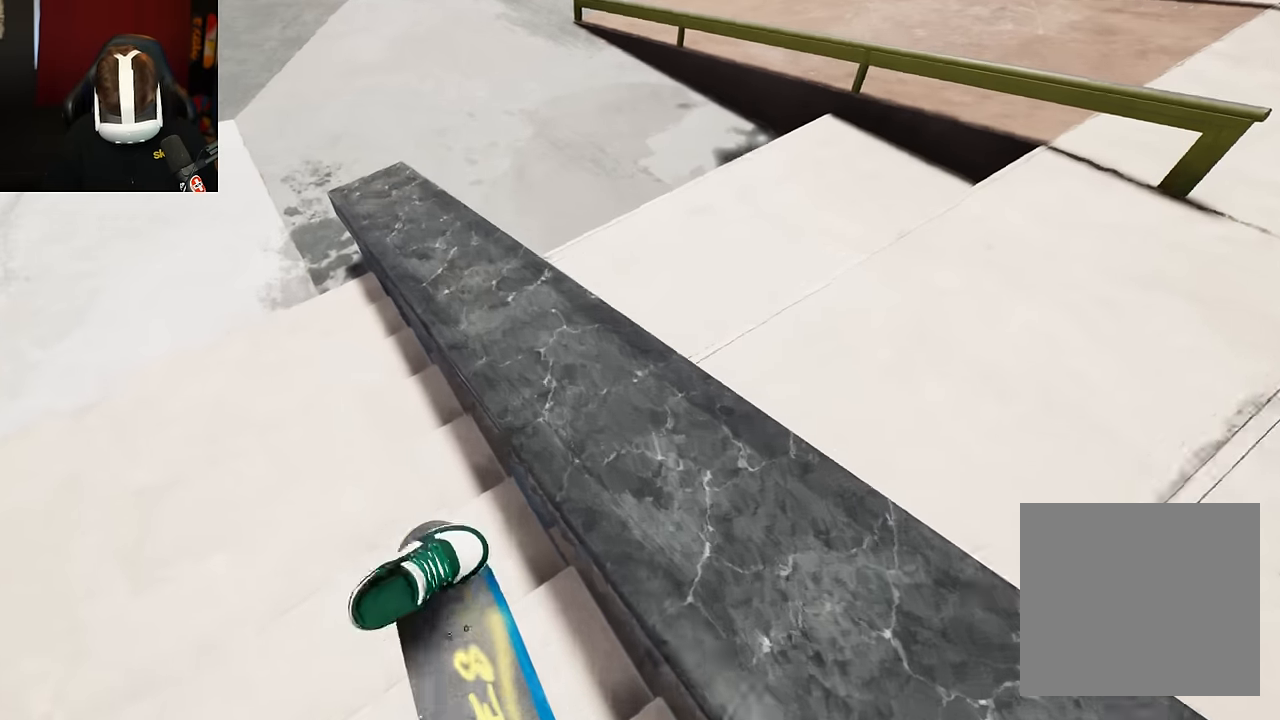
{"buttons": [], "left_stick": "up-right", "right_stick": "center", "events": []}